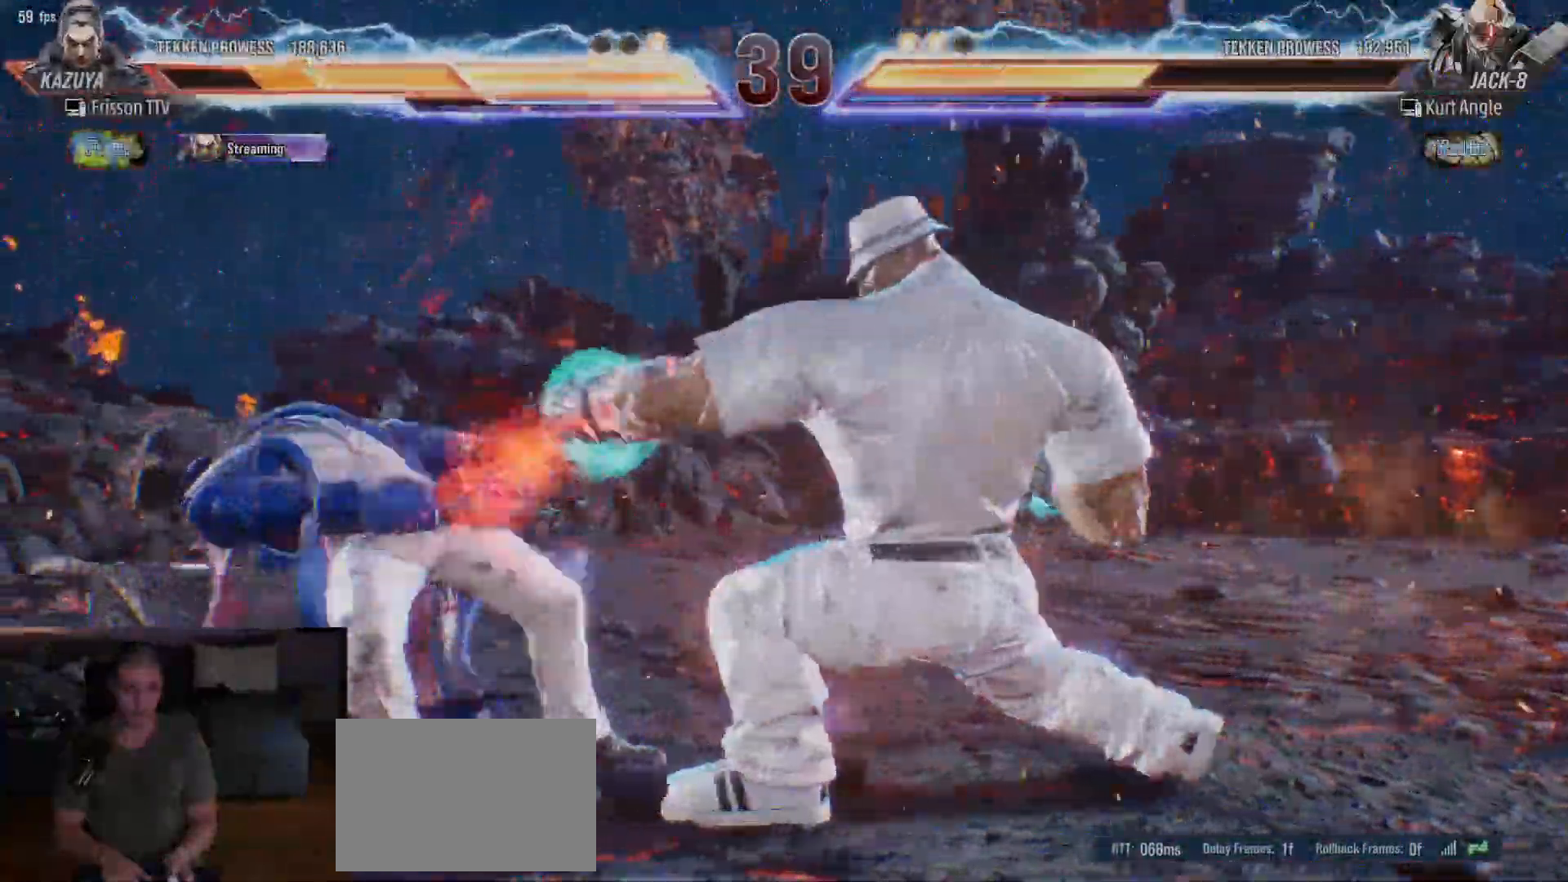
Gameplay with a controller (arcade stick); each line is a JSON object with the inputs held at the frame after it (dt_ms = milliseconds from this image to that frame). "events" lists button and stick changes between this image and that frame as [ms after this image, input, new state], when the widget could be followed in between. Not read: L3 R3.
{"dt_ms": 500, "buttons": [], "left_stick": "center", "events": []}
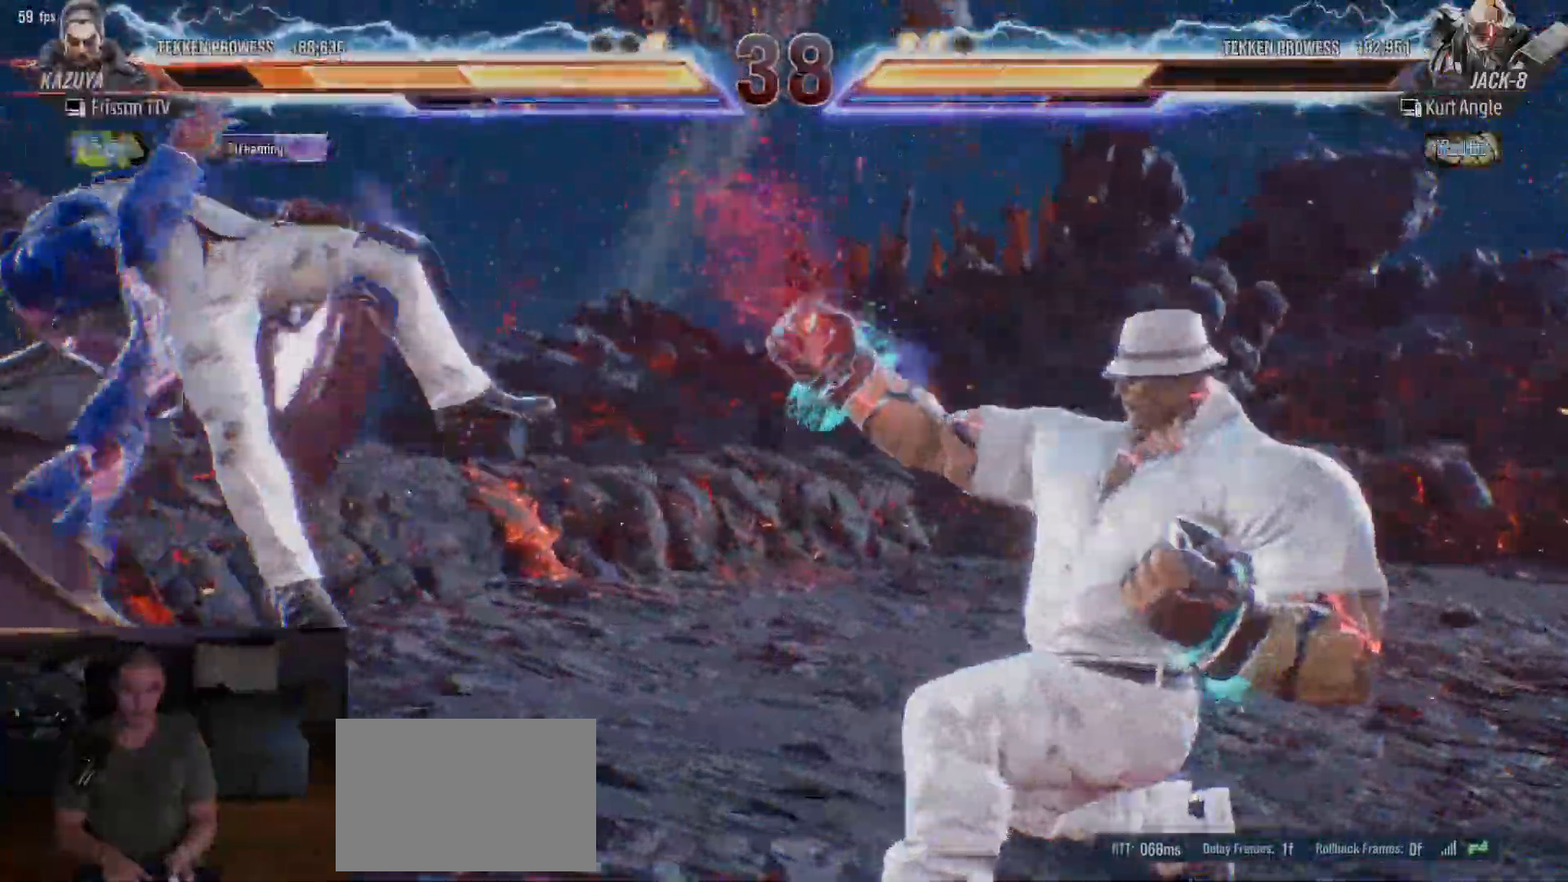
{"dt_ms": 1000, "buttons": [], "left_stick": "up"}
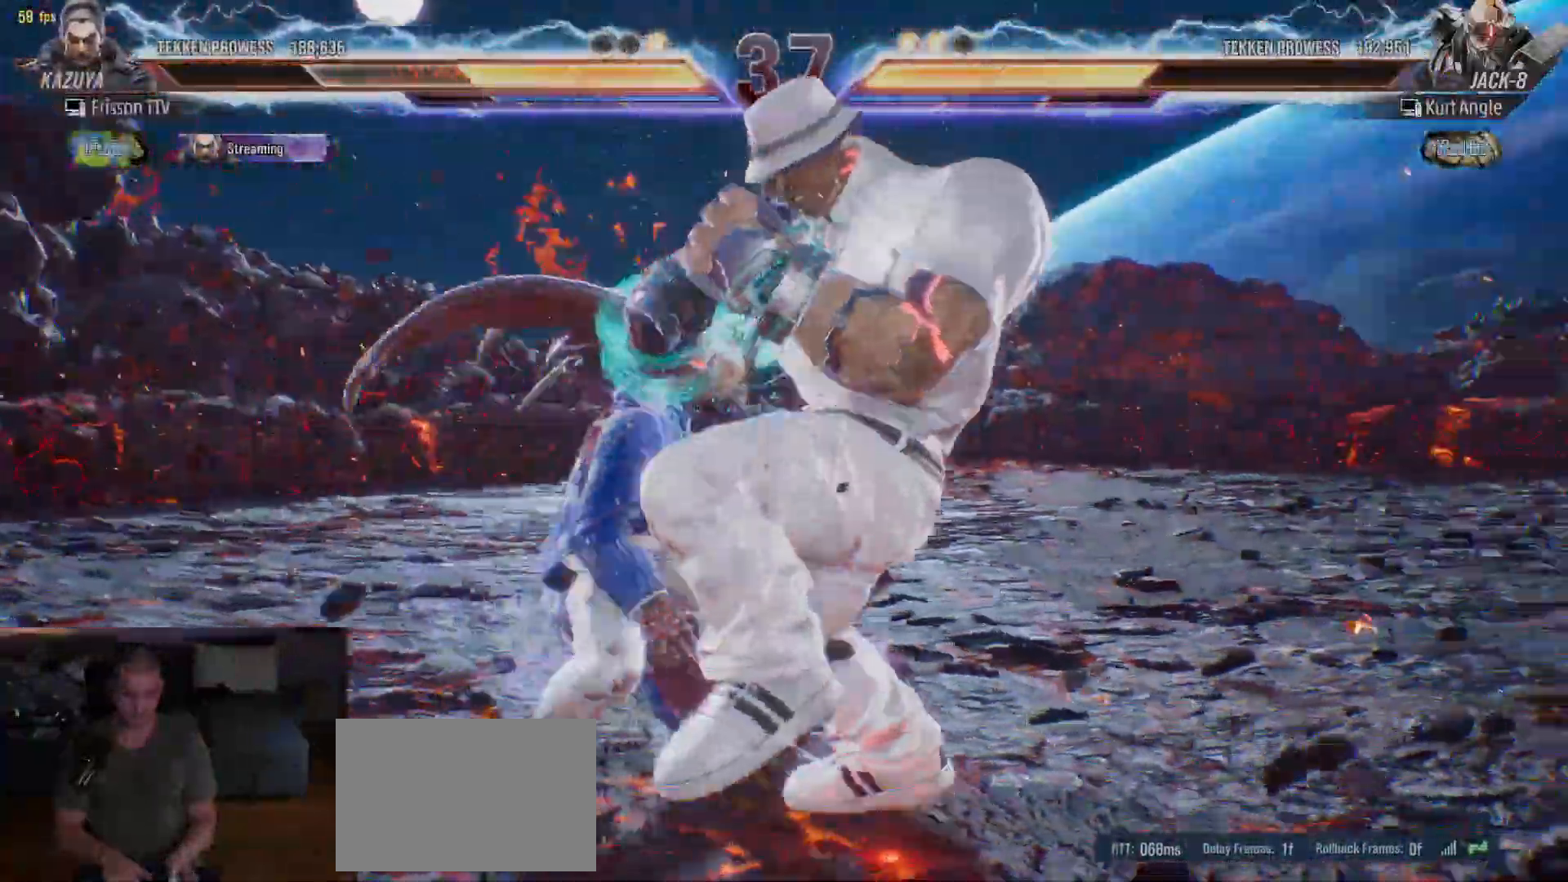
{"dt_ms": 500, "buttons": ["SQUARE"], "left_stick": "center", "events": [[67, "left_stick", "center"], [83, "L2", "down"], [133, "L2", "up"], [500, "SQUARE", "down"]]}
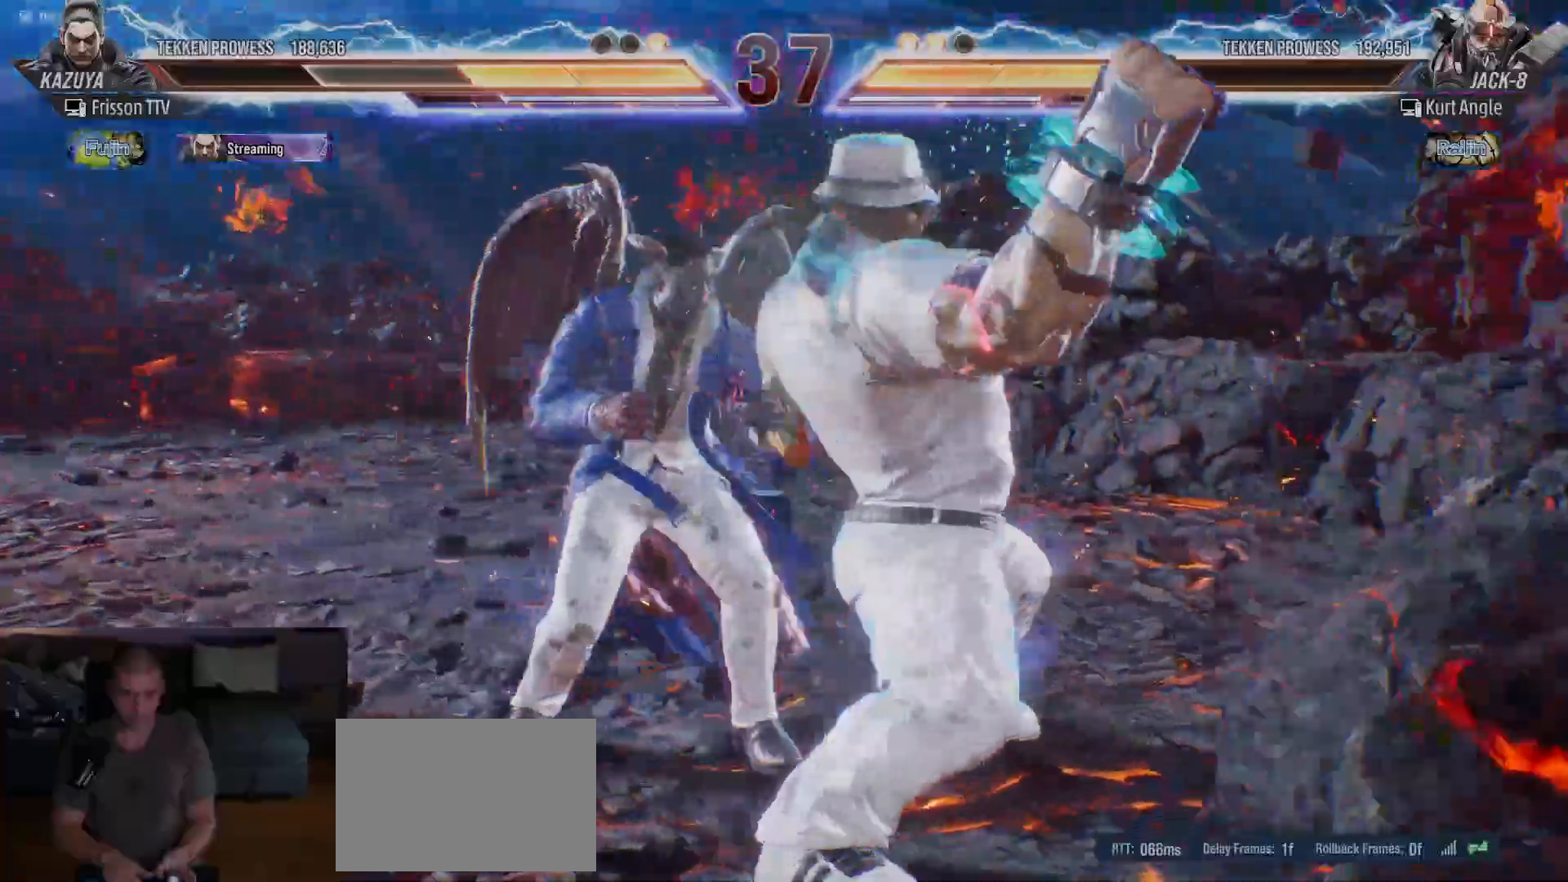
{"dt_ms": 500, "buttons": ["CIRCLE"], "left_stick": "center", "events": [[67, "TRIANGLE", "down"], [83, "SQUARE", "up"], [117, "TRIANGLE", "up"], [150, "CROSS", "down"], [217, "CIRCLE", "down"], [233, "CROSS", "up"], [300, "CIRCLE", "up"], [300, "CROSS", "down"], [367, "CIRCLE", "down"], [383, "CROSS", "up"], [417, "CROSS", "down"], [433, "CIRCLE", "up"], [483, "CIRCLE", "down"], [500, "CROSS", "up"]]}
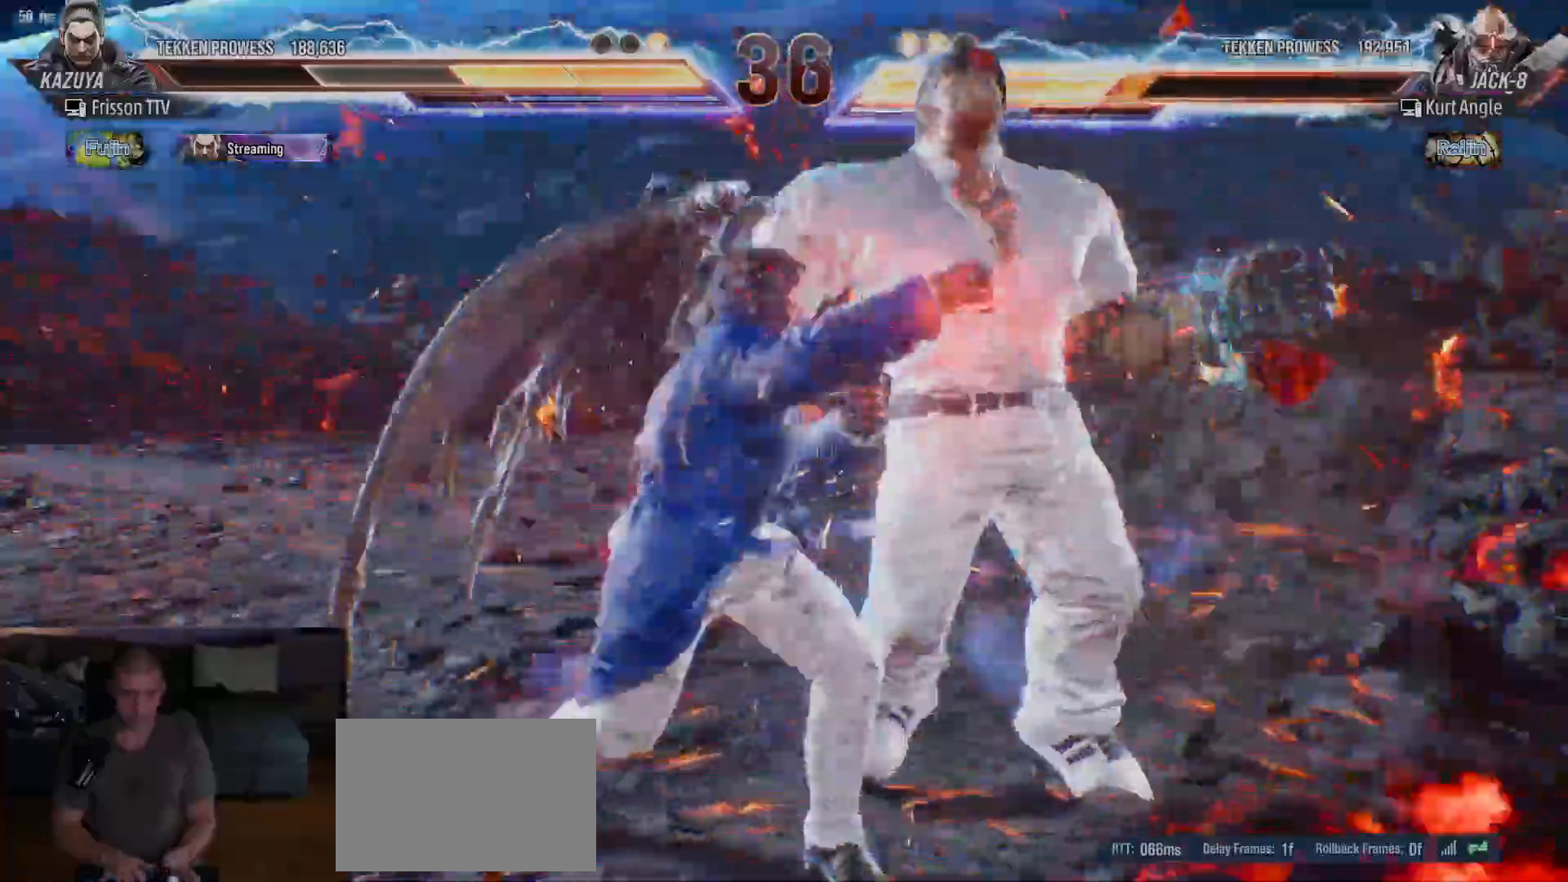
{"dt_ms": 500, "buttons": [], "left_stick": "center", "events": [[50, "CROSS", "down"], [150, "CROSS", "up"], [183, "CIRCLE", "up"]]}
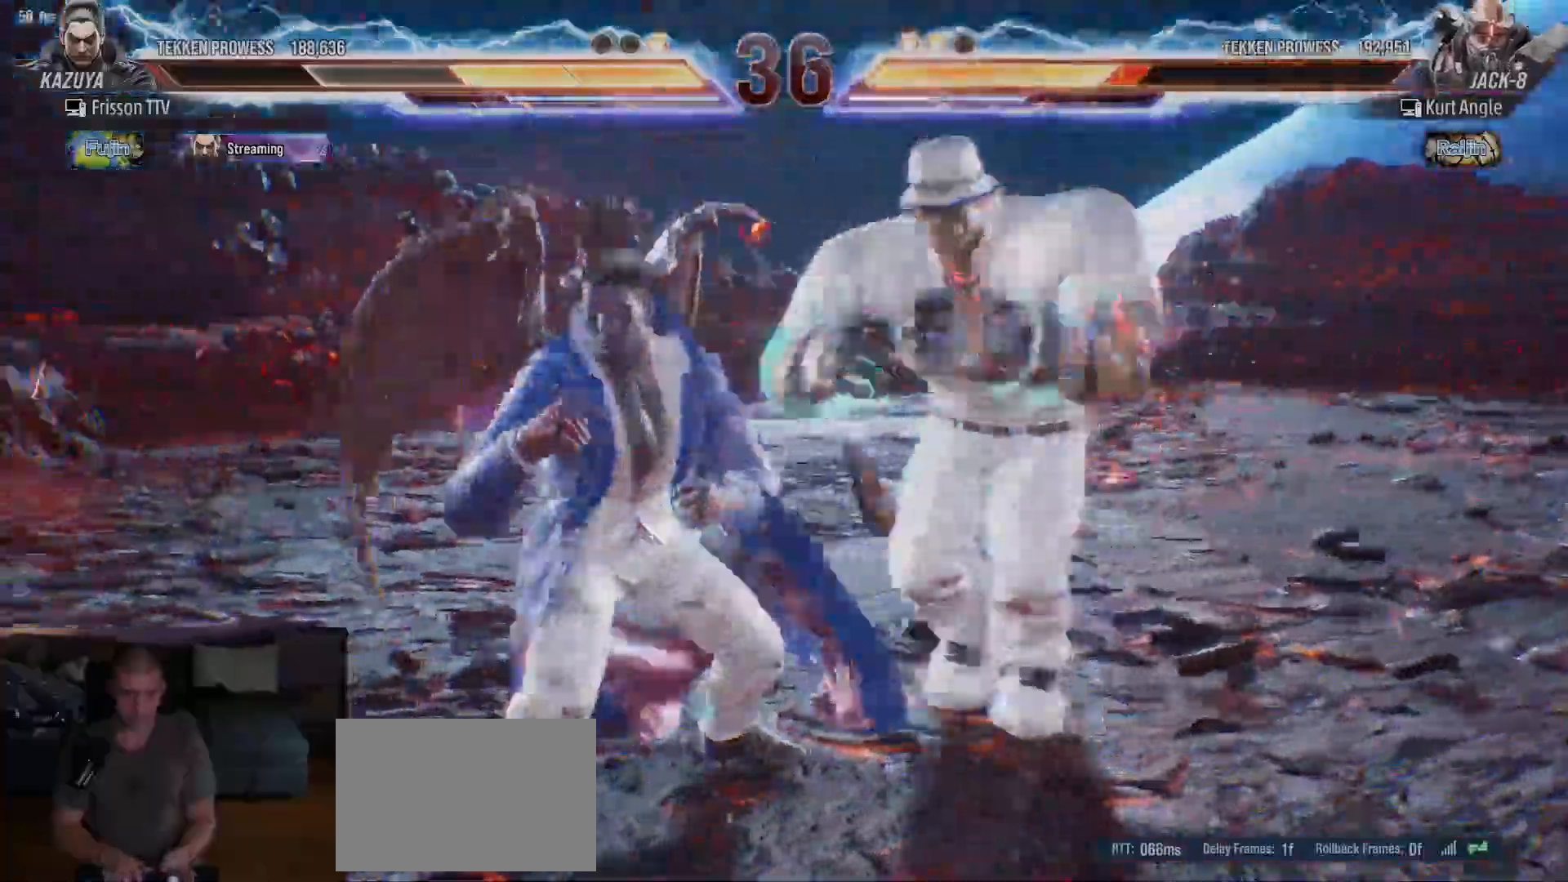
{"dt_ms": 1000, "buttons": ["SQUARE"], "left_stick": "center"}
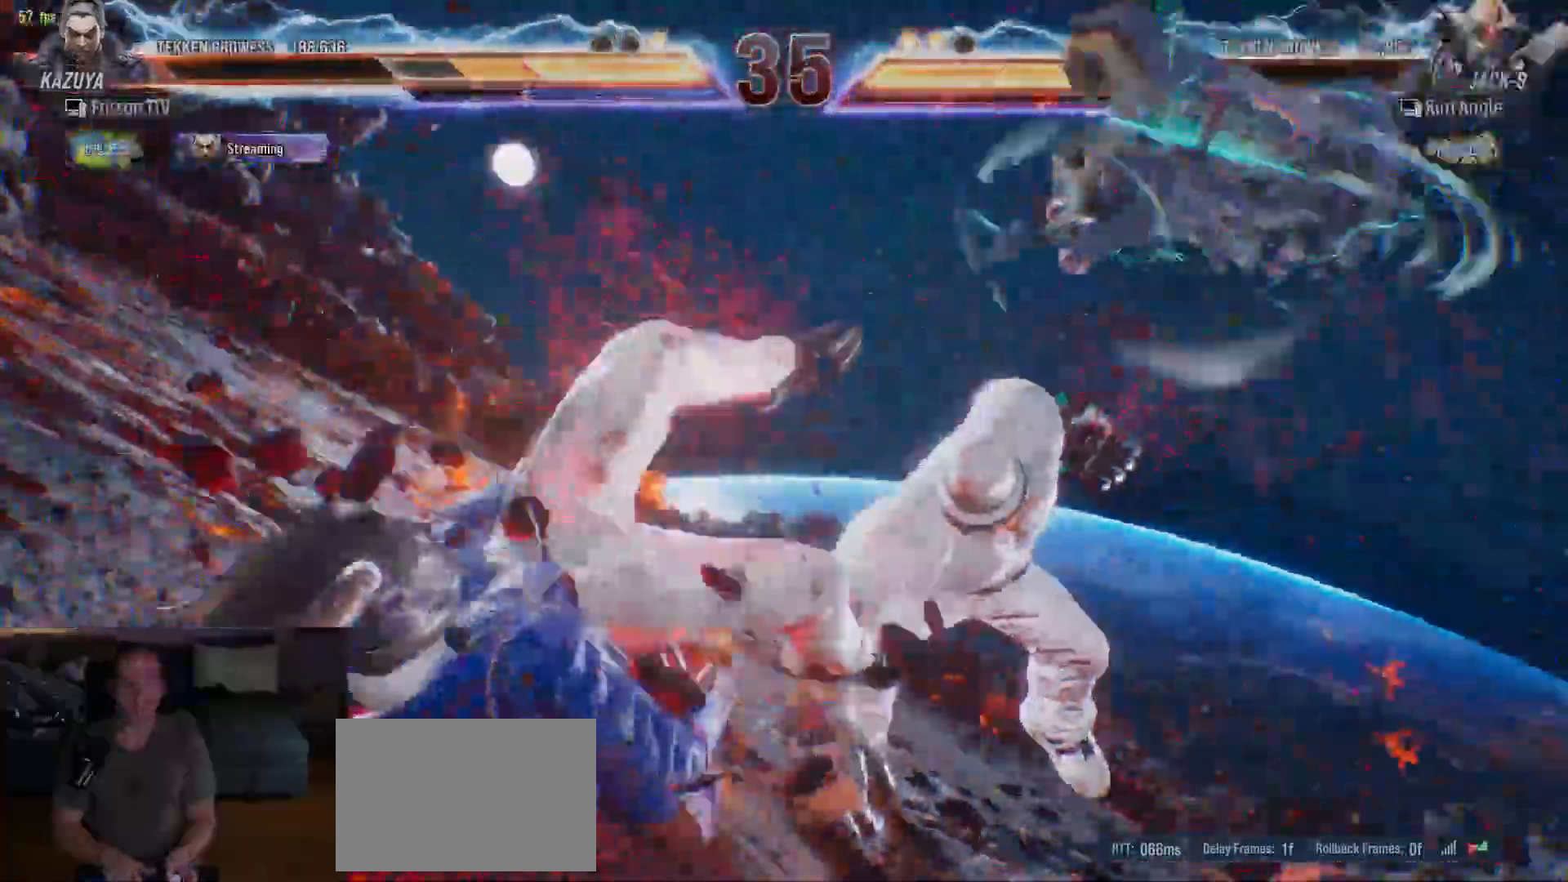
{"dt_ms": 1000, "buttons": [], "left_stick": "center"}